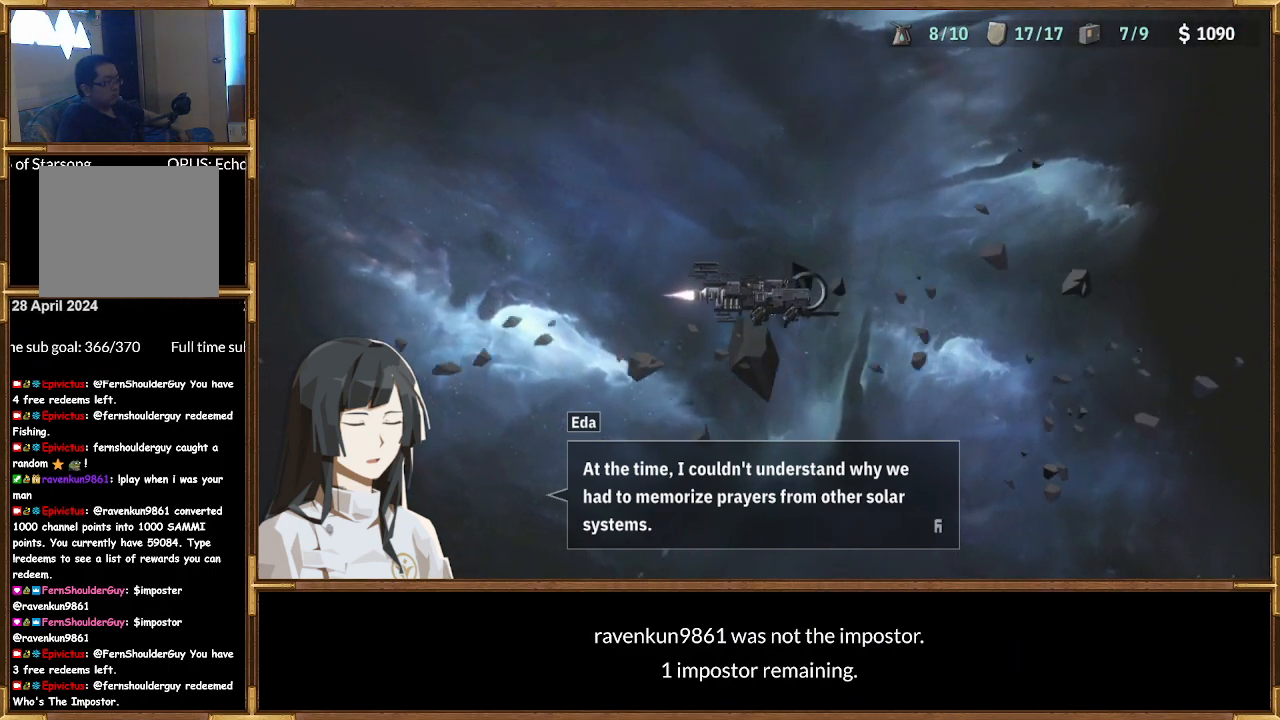
Gameplay with a controller (PlayStation layout); each line is a JSON object with the inputs held at the frame after it. "events" lists button and stick changes between this image and that frame as [ms after this image, input, new state], when the widget could be followed in between.
{"buttons": ["CROSS"], "left_stick": "center", "right_stick": "center", "events": [[433, "CROSS", "down"]]}
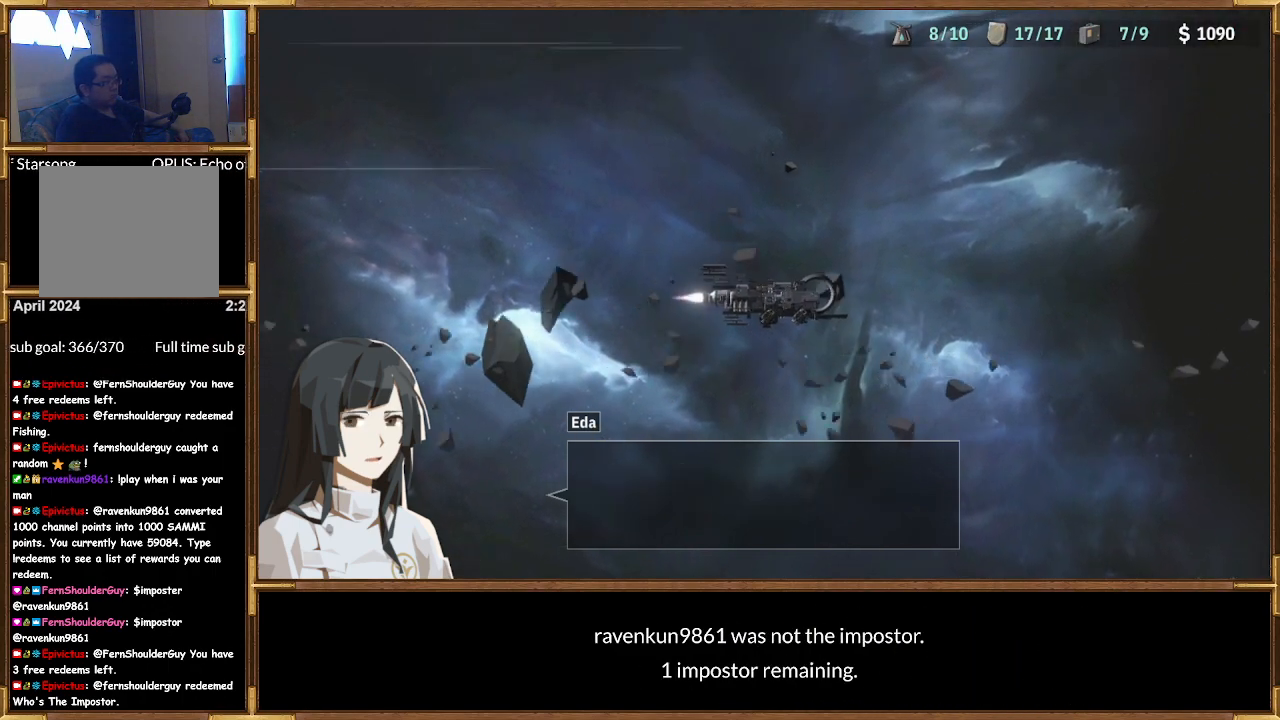
{"buttons": [], "left_stick": "center", "right_stick": "center", "events": [[67, "CROSS", "up"]]}
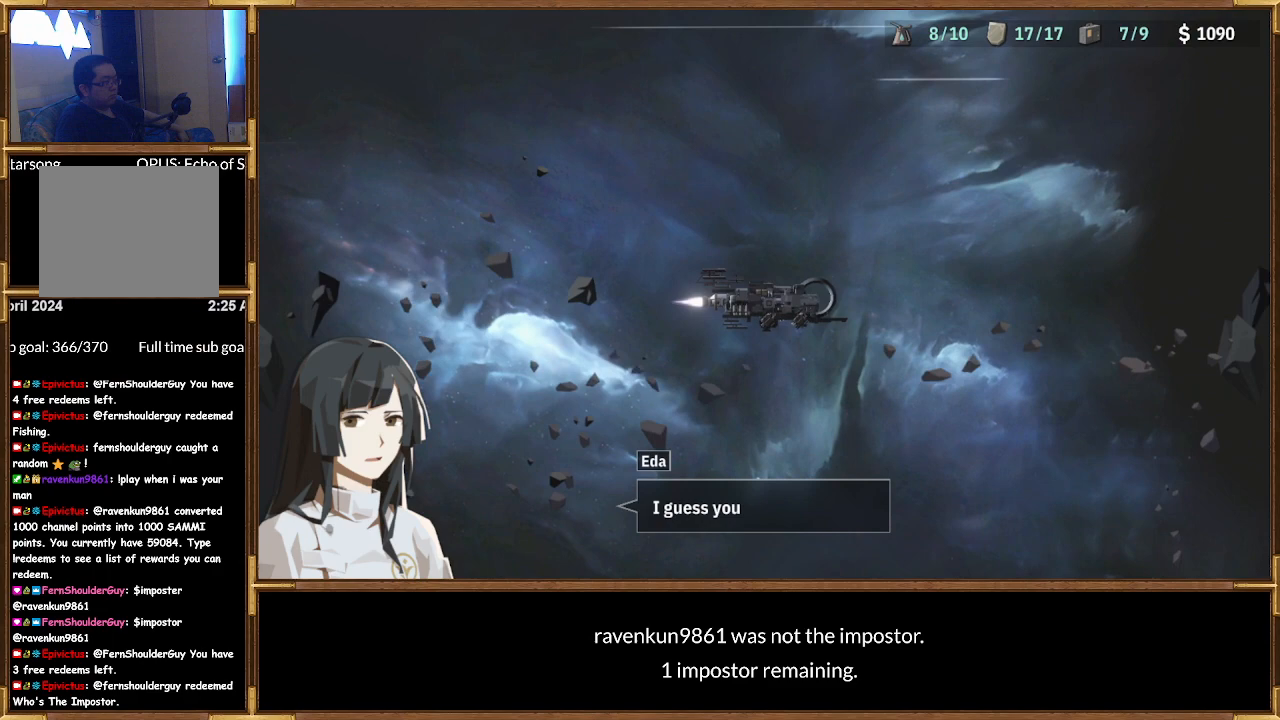
{"buttons": [], "left_stick": "center", "right_stick": "center", "events": []}
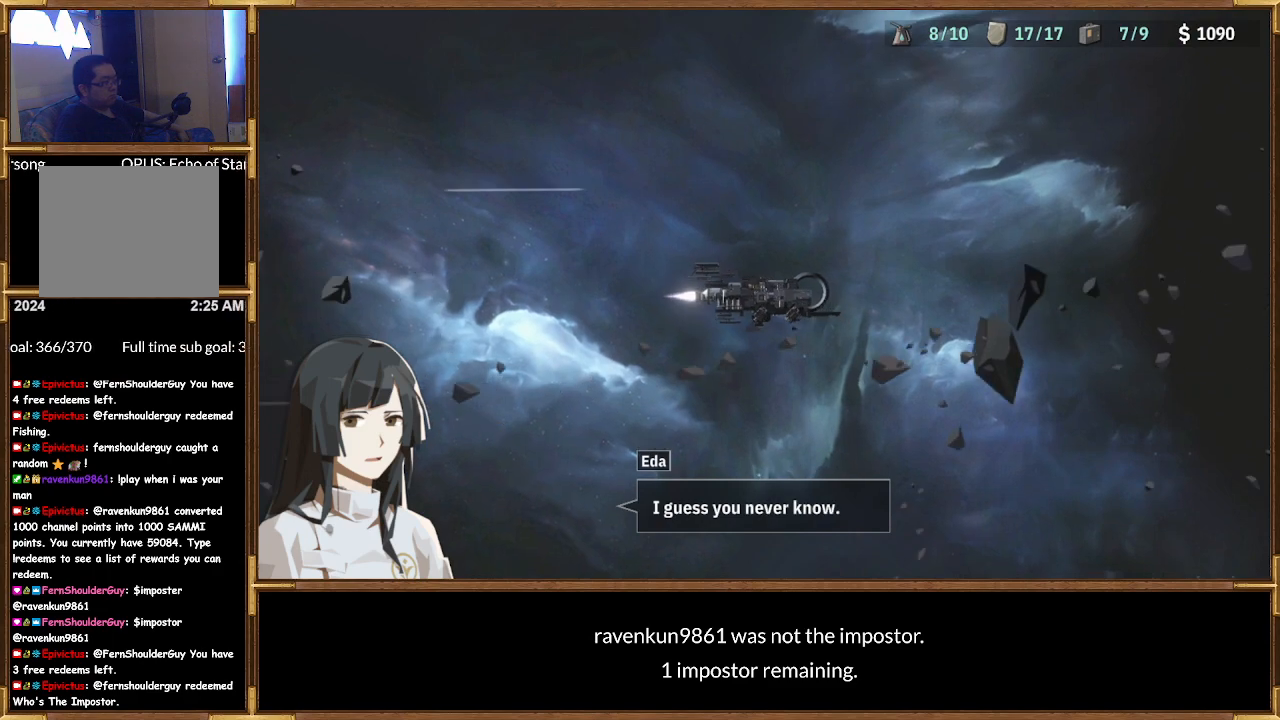
{"buttons": [], "left_stick": "center", "right_stick": "center", "events": []}
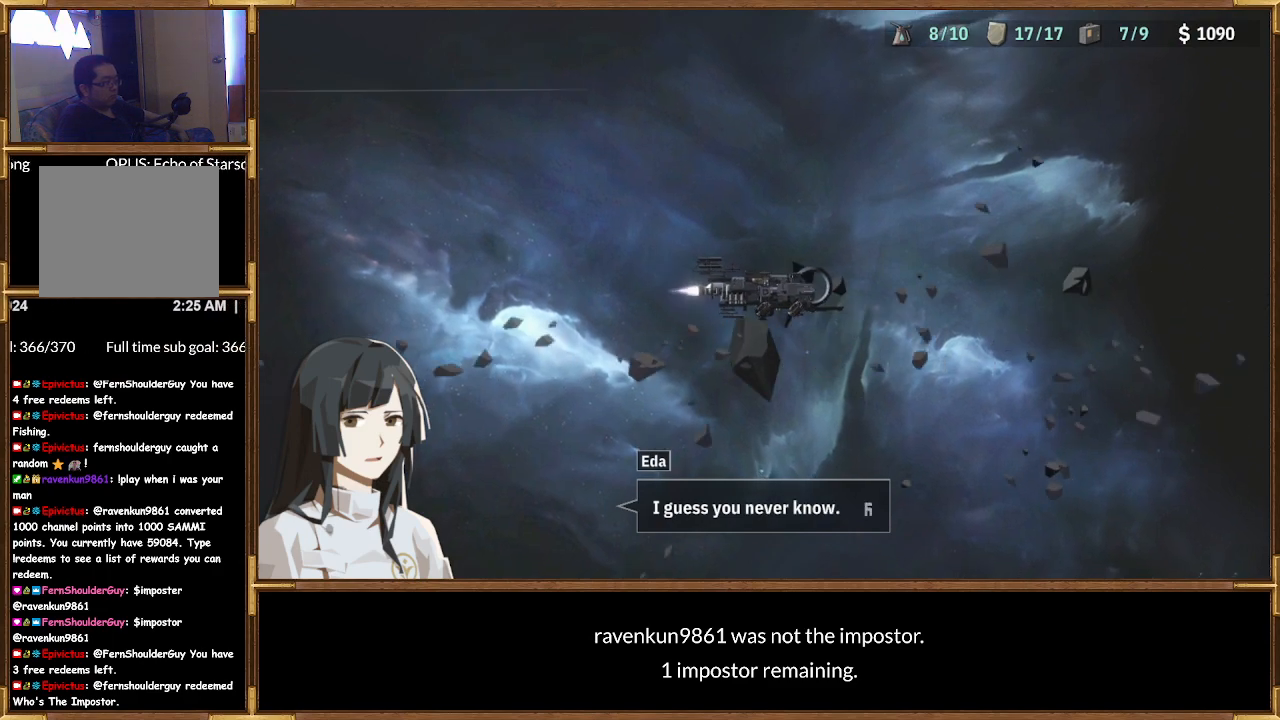
{"buttons": [], "left_stick": "center", "right_stick": "center", "events": [[100, "CROSS", "down"], [233, "CROSS", "up"]]}
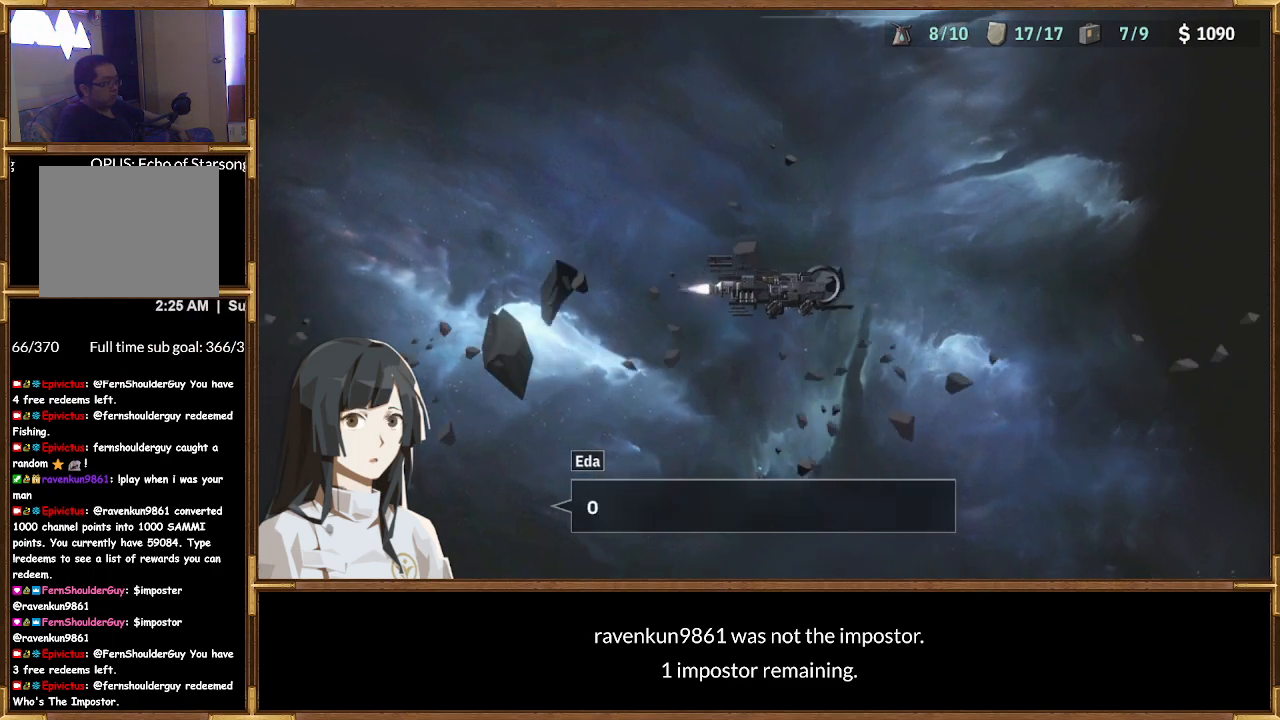
{"buttons": [], "left_stick": "center", "right_stick": "center", "events": []}
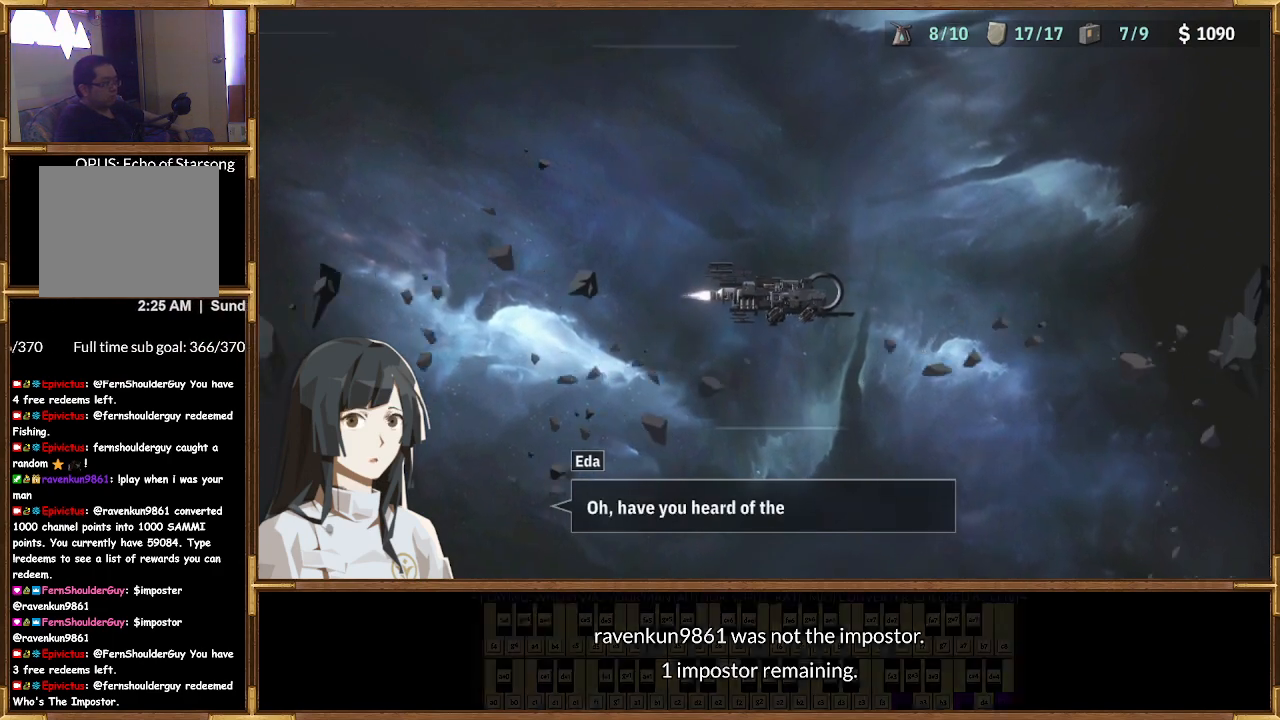
{"buttons": [], "left_stick": "center", "right_stick": "center", "events": []}
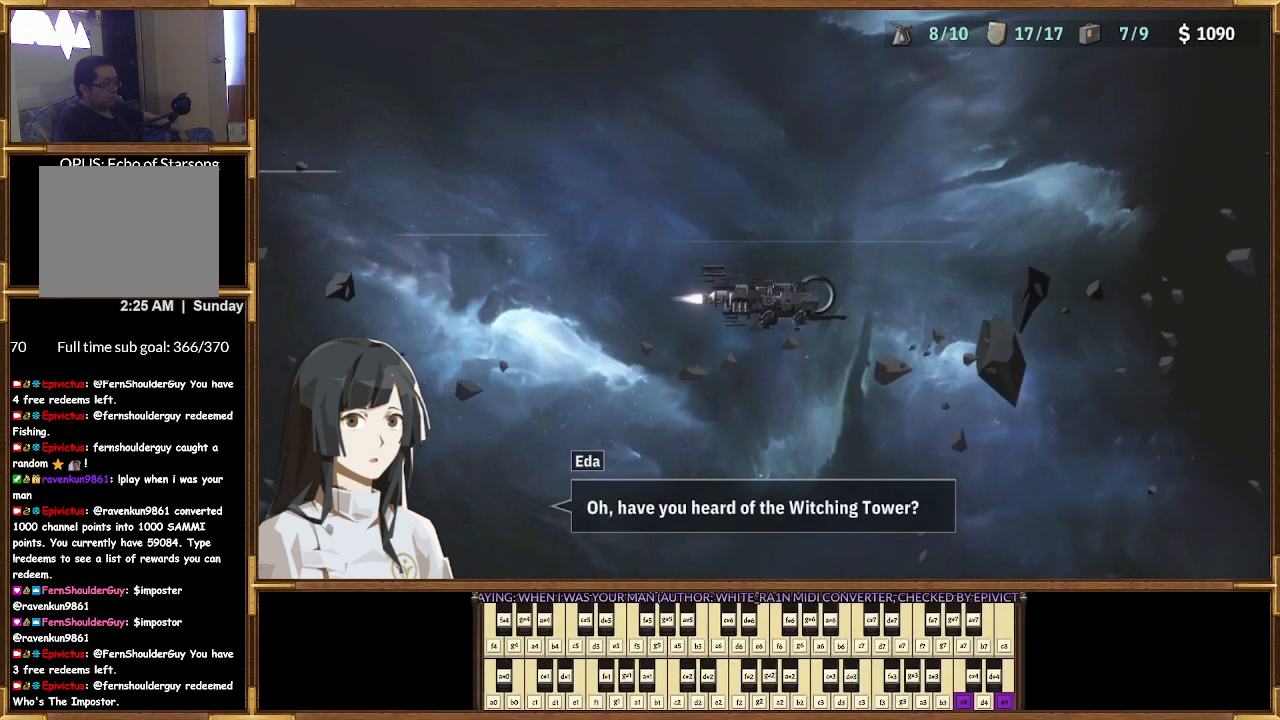
{"buttons": [], "left_stick": "center", "right_stick": "center", "events": []}
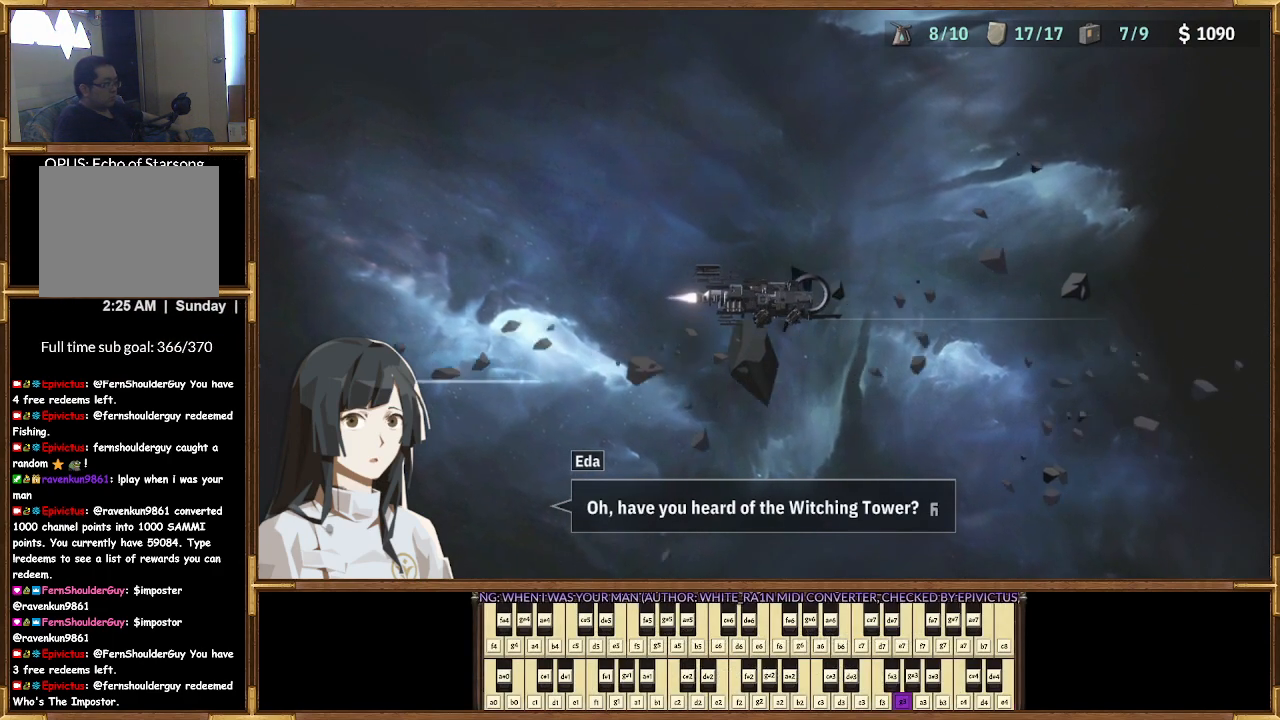
{"buttons": [], "left_stick": "center", "right_stick": "center", "events": [[67, "CROSS", "down"], [200, "CROSS", "up"]]}
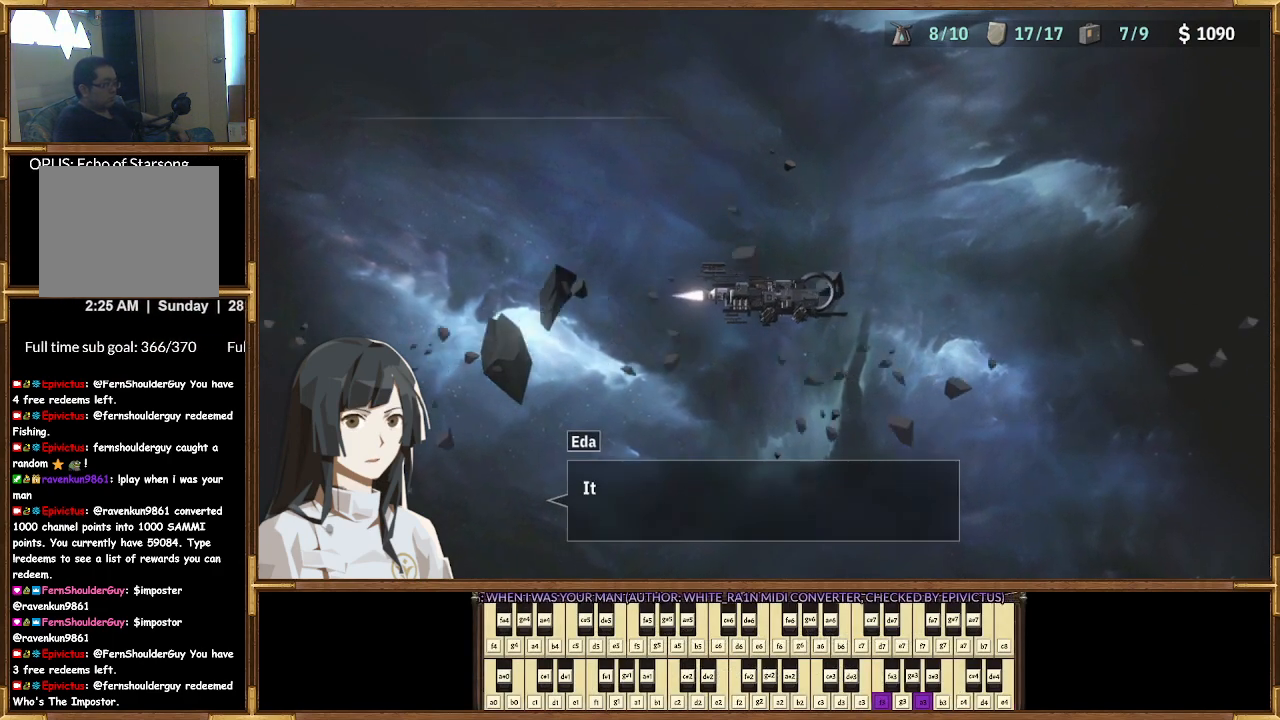
{"buttons": [], "left_stick": "center", "right_stick": "center", "events": []}
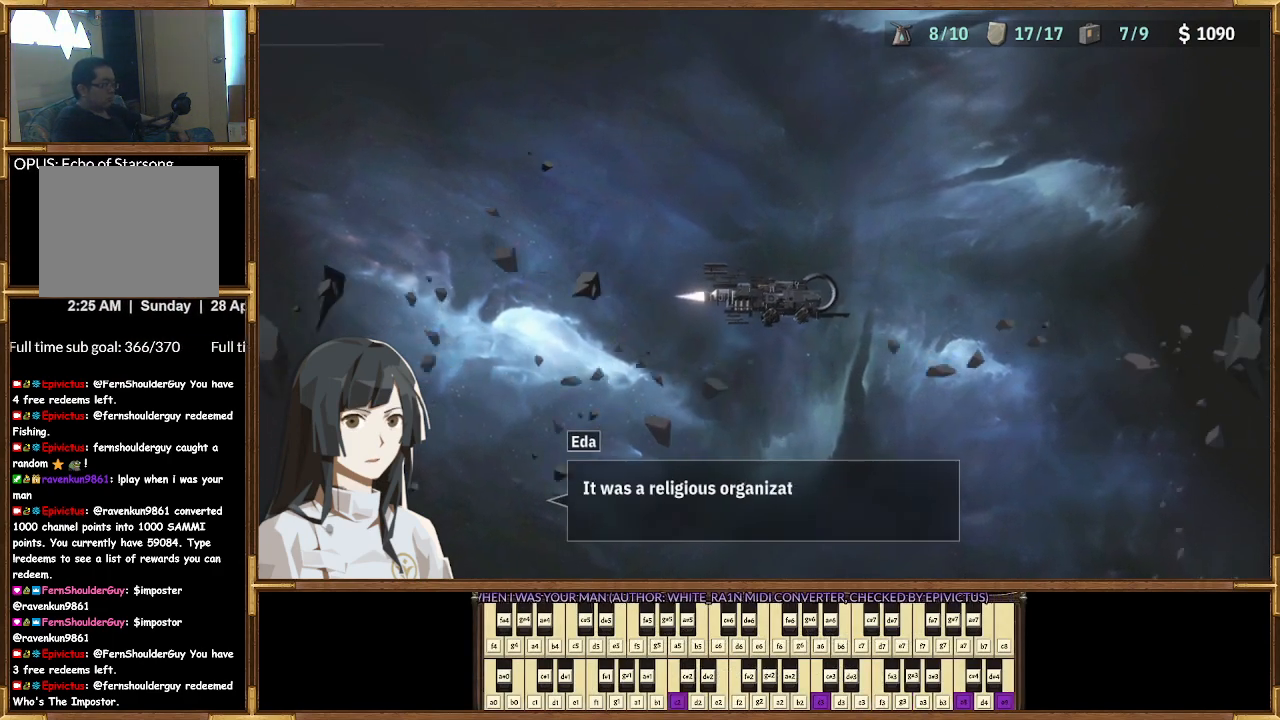
{"buttons": [], "left_stick": "center", "right_stick": "center", "events": []}
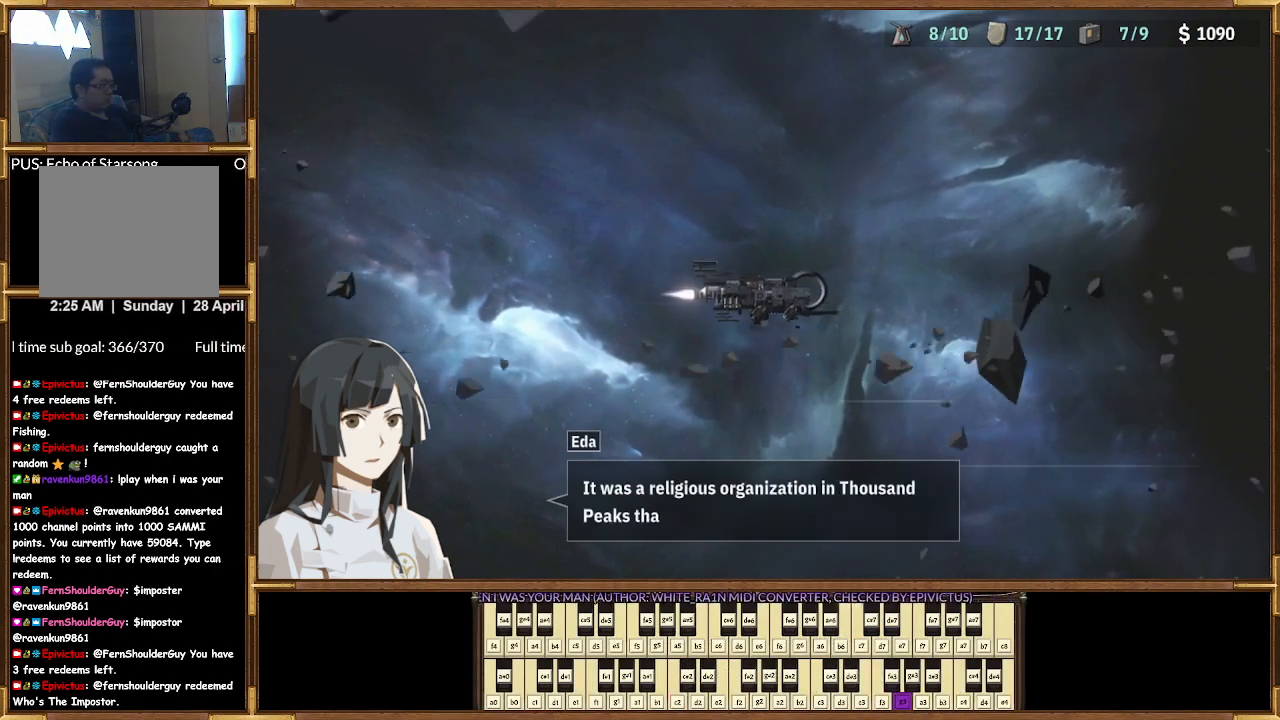
{"buttons": [], "left_stick": "center", "right_stick": "center", "events": []}
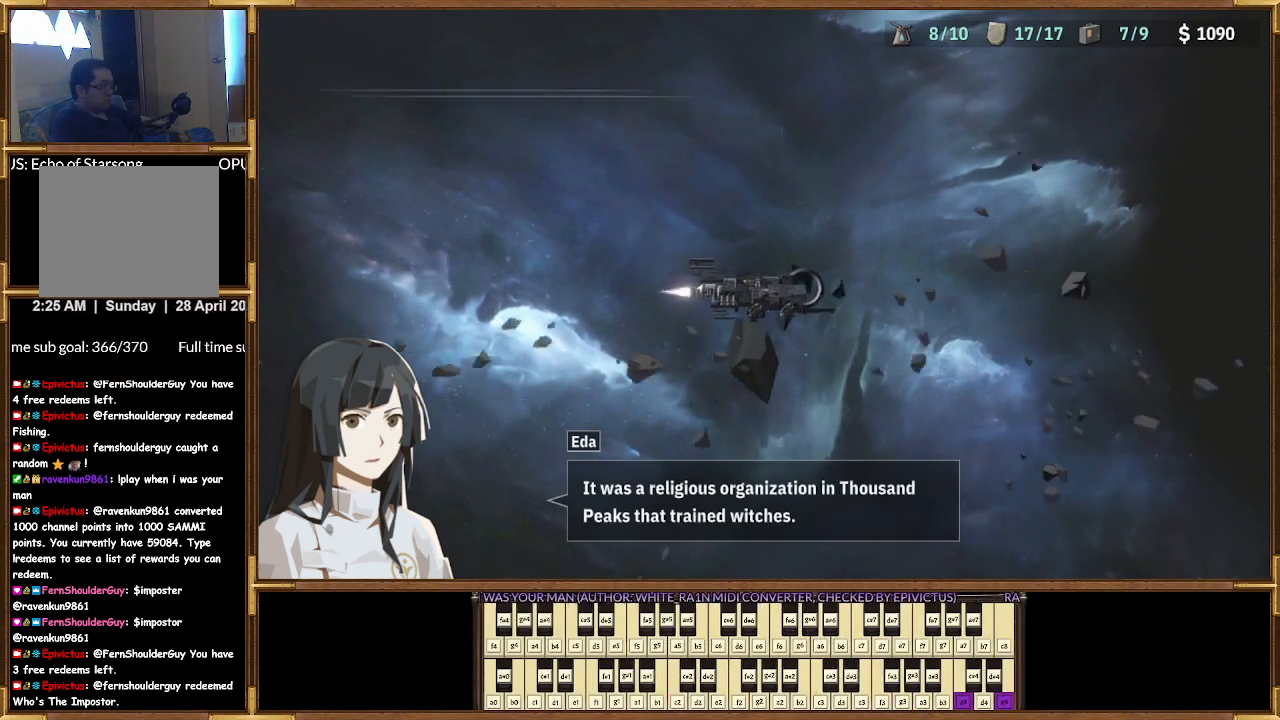
{"buttons": [], "left_stick": "center", "right_stick": "center", "events": []}
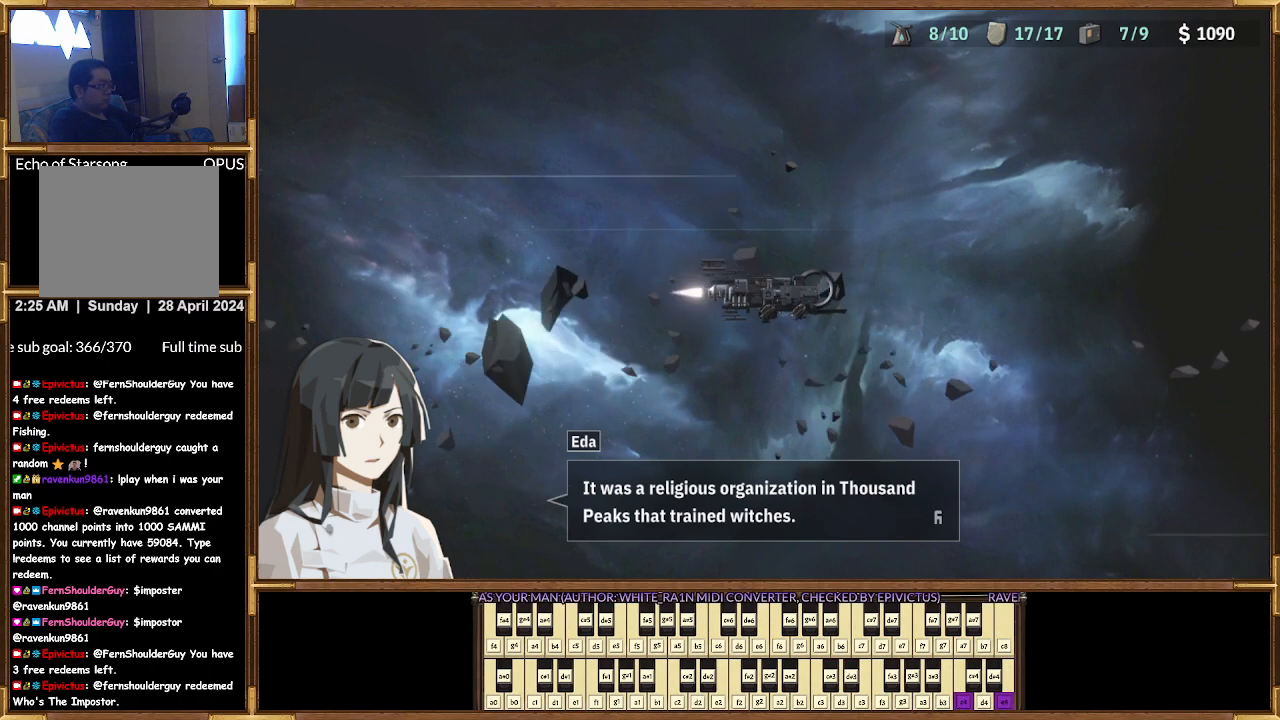
{"buttons": [], "left_stick": "center", "right_stick": "center", "events": [[200, "CROSS", "down"], [333, "CROSS", "up"]]}
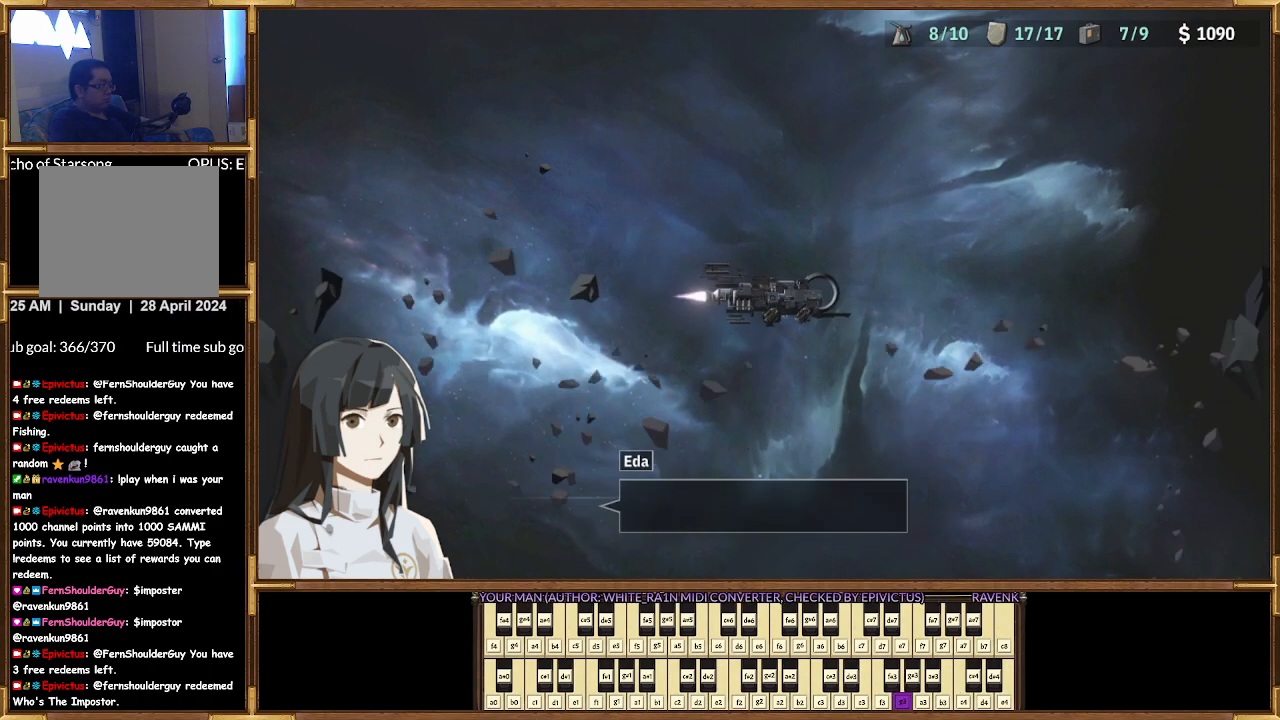
{"buttons": [], "left_stick": "center", "right_stick": "center", "events": []}
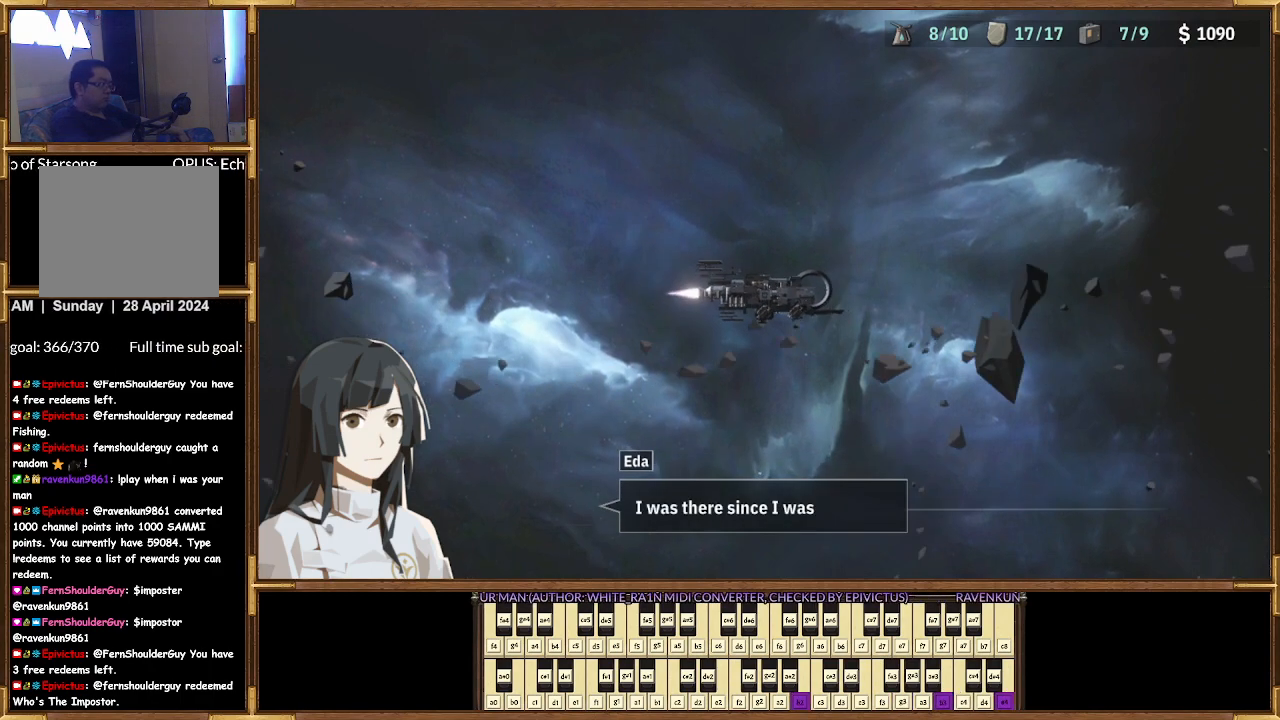
{"buttons": [], "left_stick": "center", "right_stick": "center", "events": []}
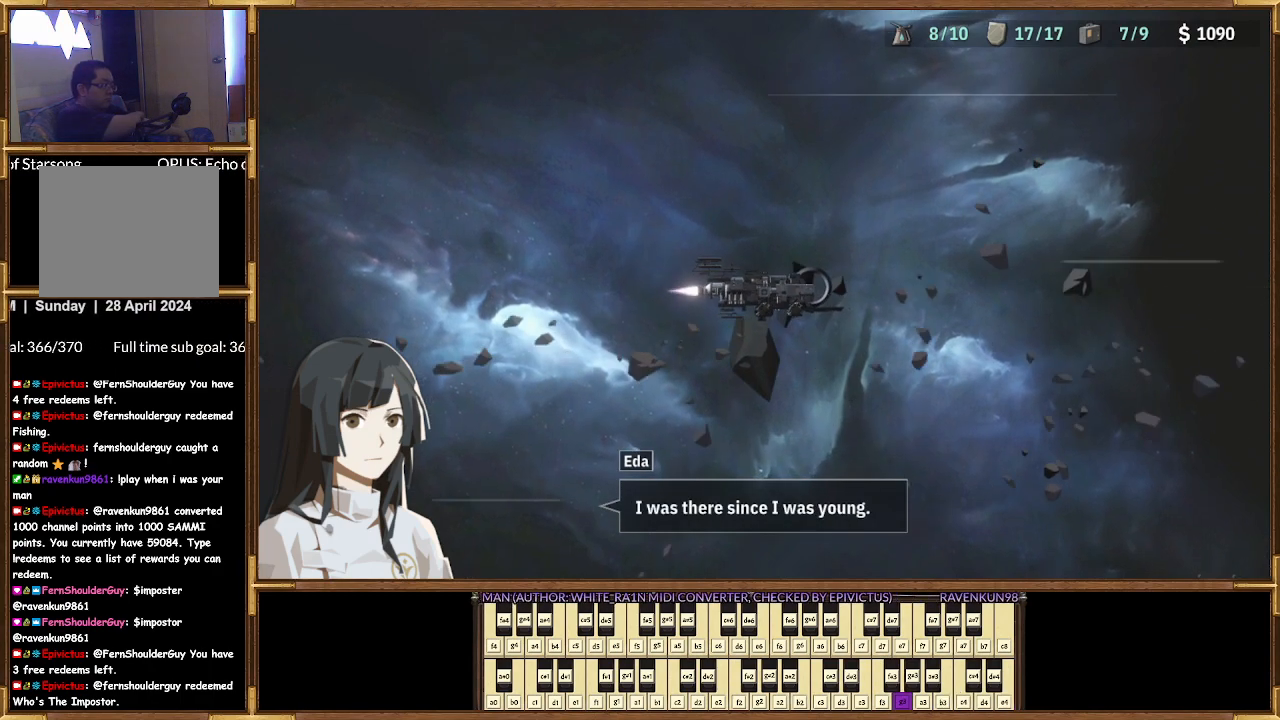
{"buttons": [], "left_stick": "center", "right_stick": "center", "events": []}
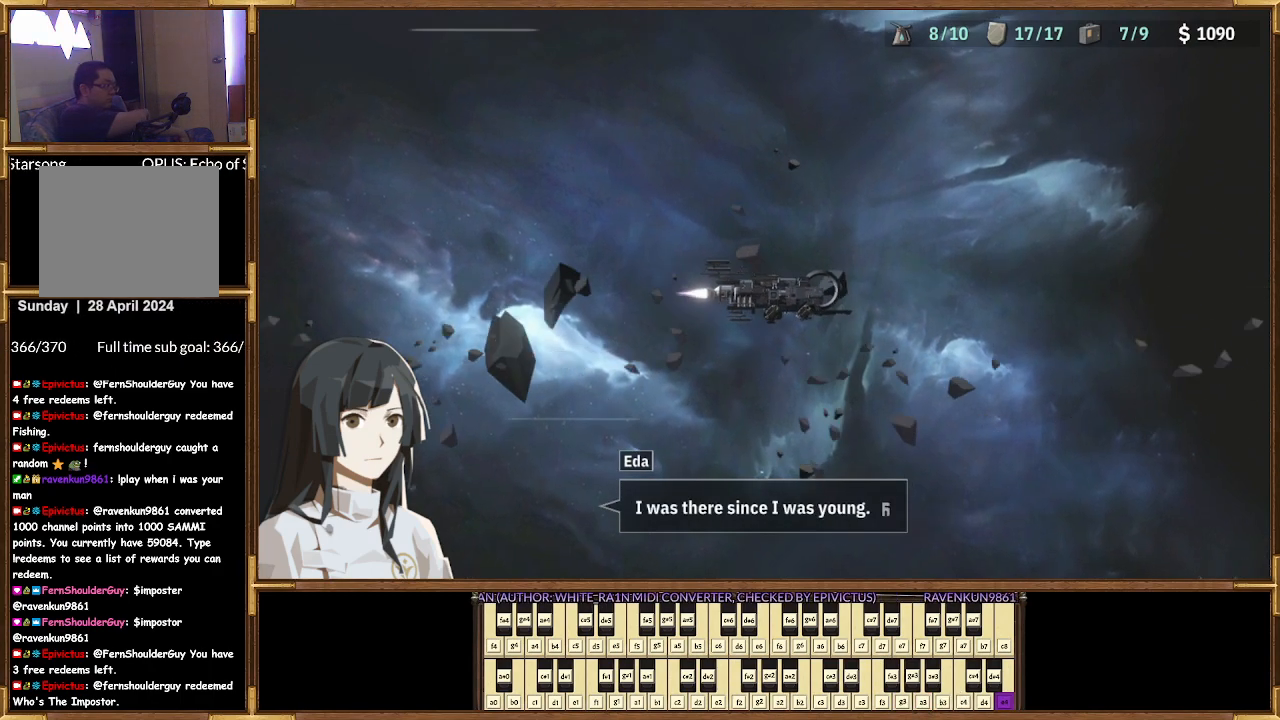
{"buttons": [], "left_stick": "center", "right_stick": "center", "events": [[233, "CROSS", "down"], [367, "CROSS", "up"]]}
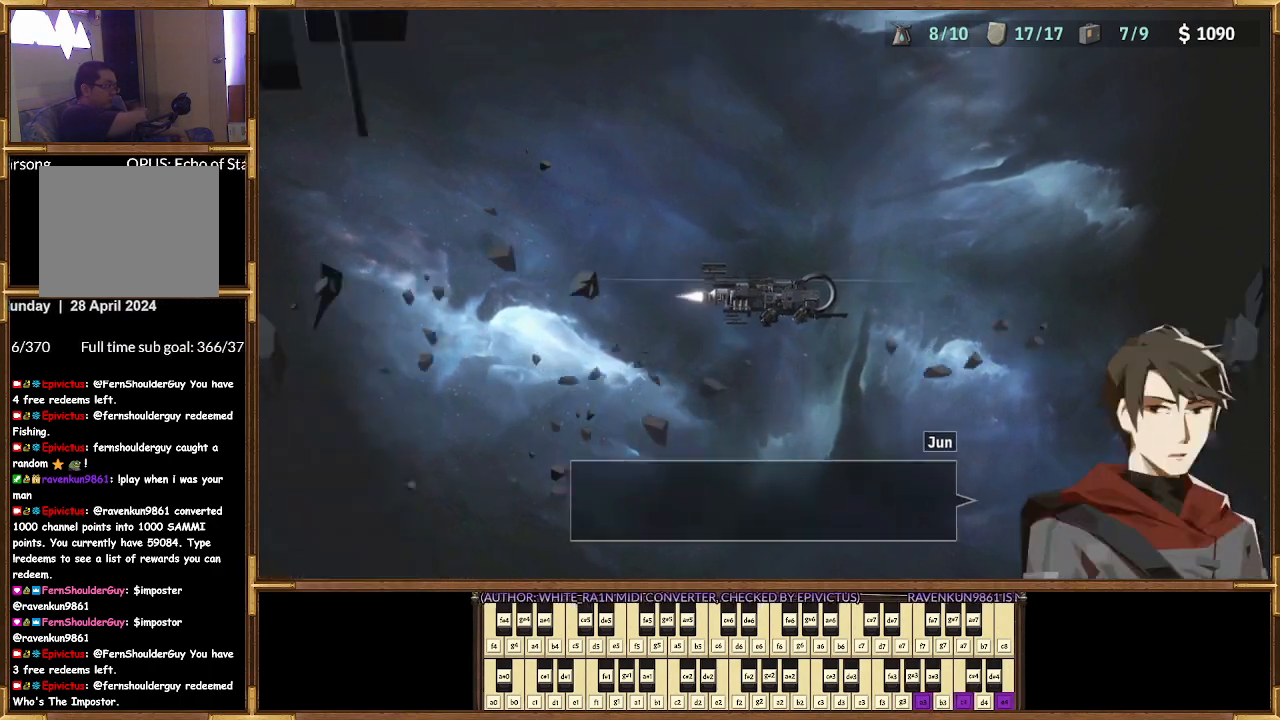
{"buttons": [], "left_stick": "center", "right_stick": "center", "events": []}
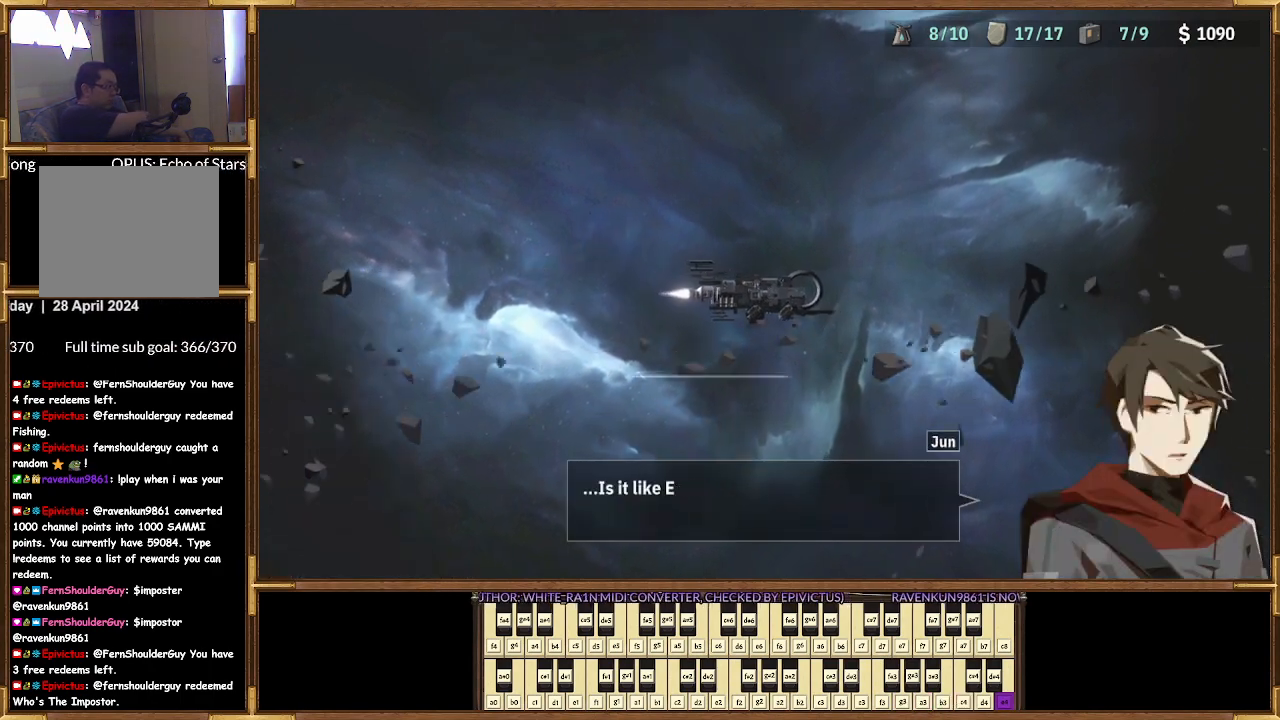
{"buttons": [], "left_stick": "center", "right_stick": "center", "events": []}
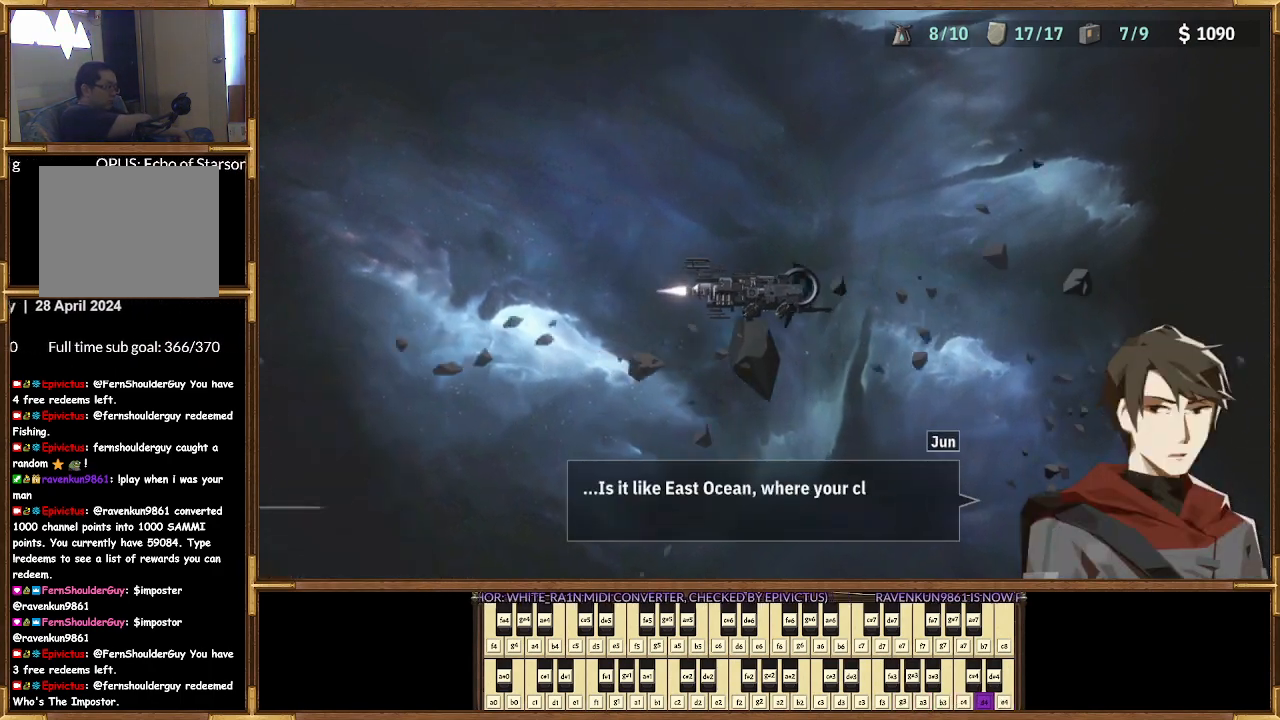
{"buttons": [], "left_stick": "center", "right_stick": "center", "events": []}
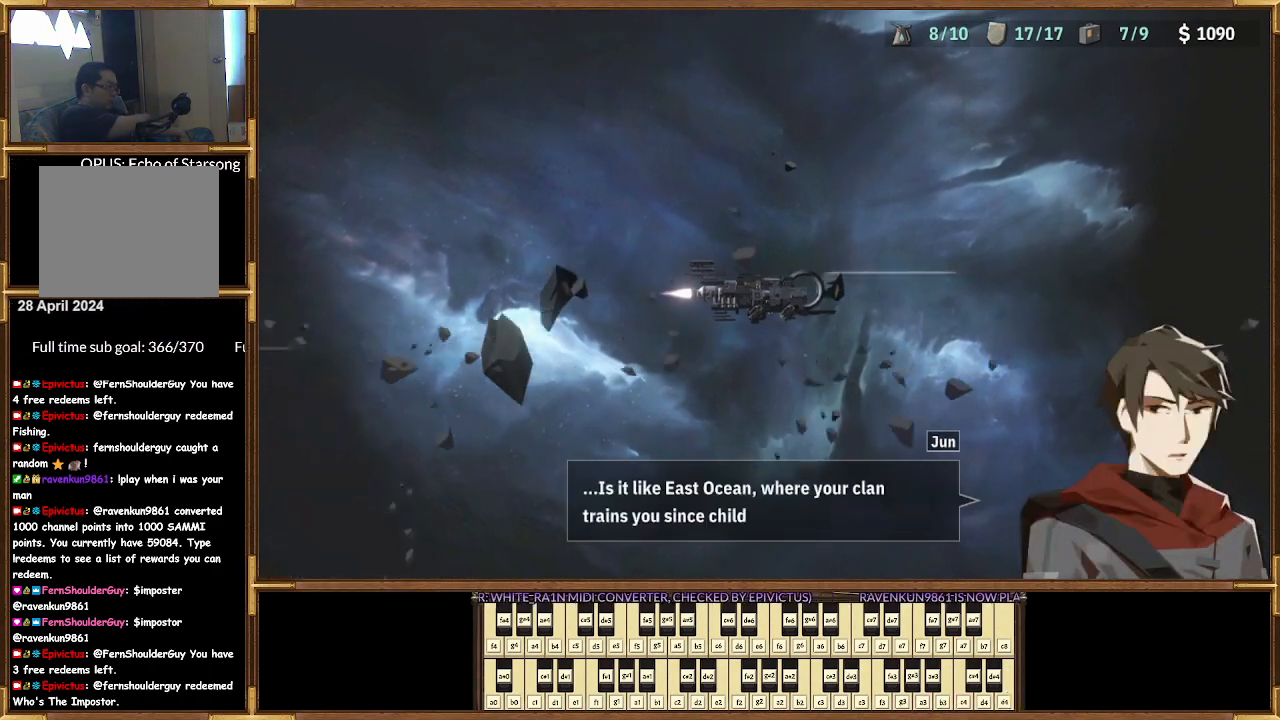
{"buttons": [], "left_stick": "center", "right_stick": "center", "events": []}
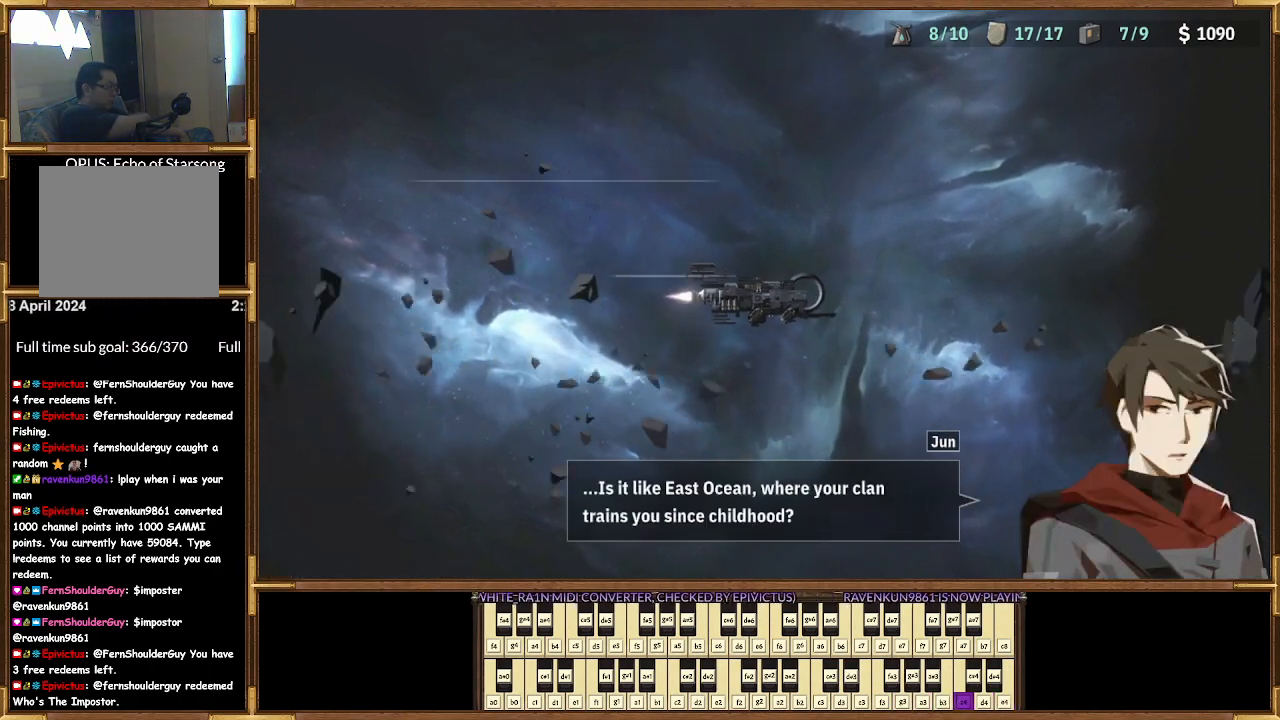
{"buttons": [], "left_stick": "center", "right_stick": "center", "events": []}
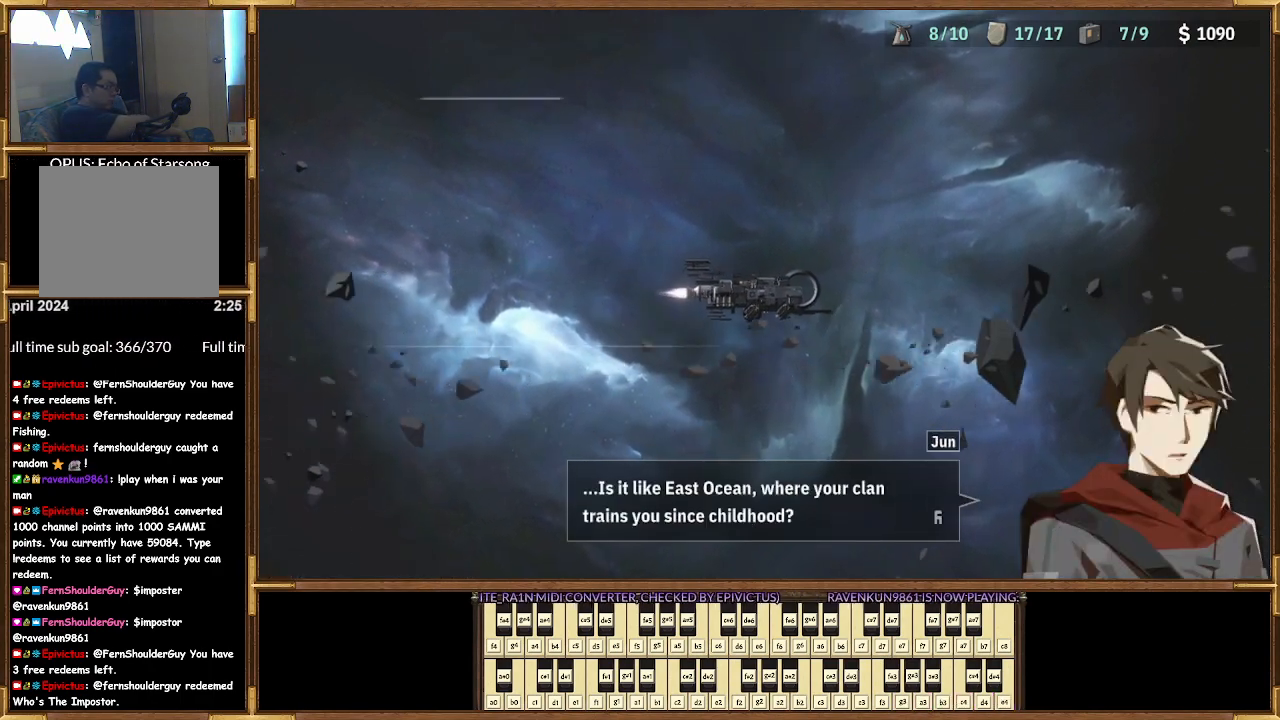
{"buttons": [], "left_stick": "center", "right_stick": "center", "events": [[67, "CROSS", "down"], [233, "CROSS", "up"]]}
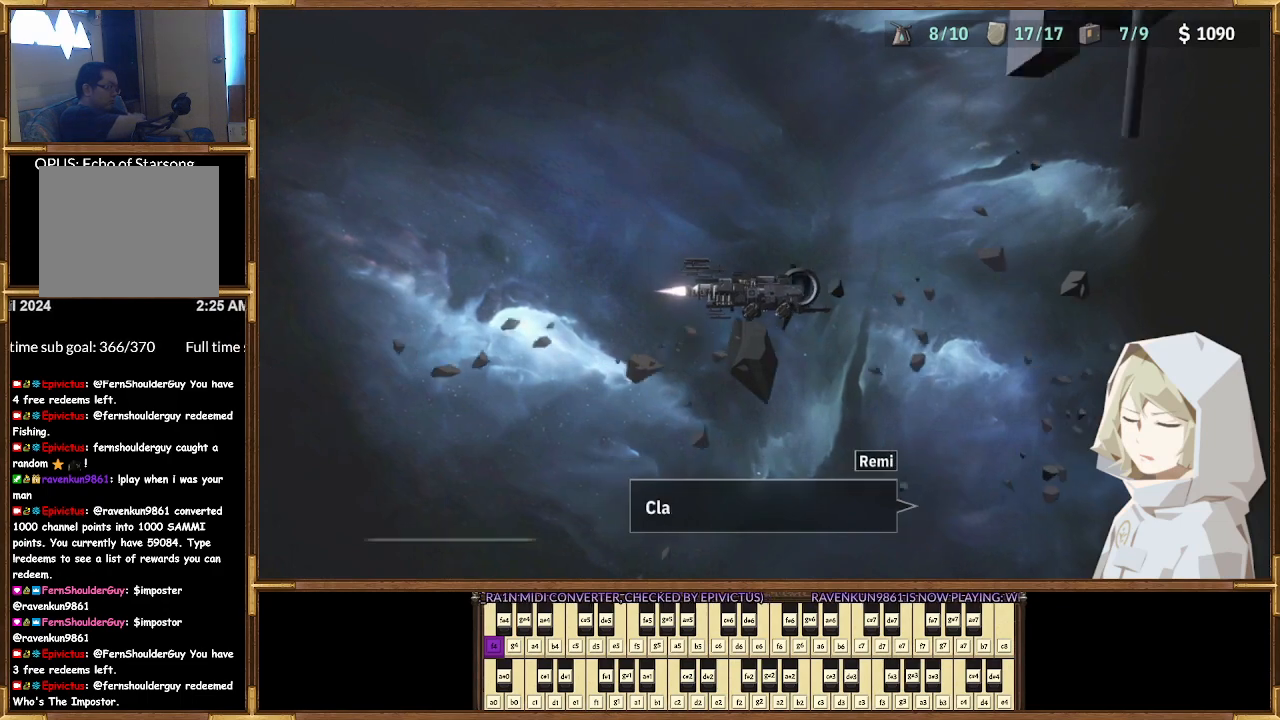
{"buttons": [], "left_stick": "center", "right_stick": "center", "events": []}
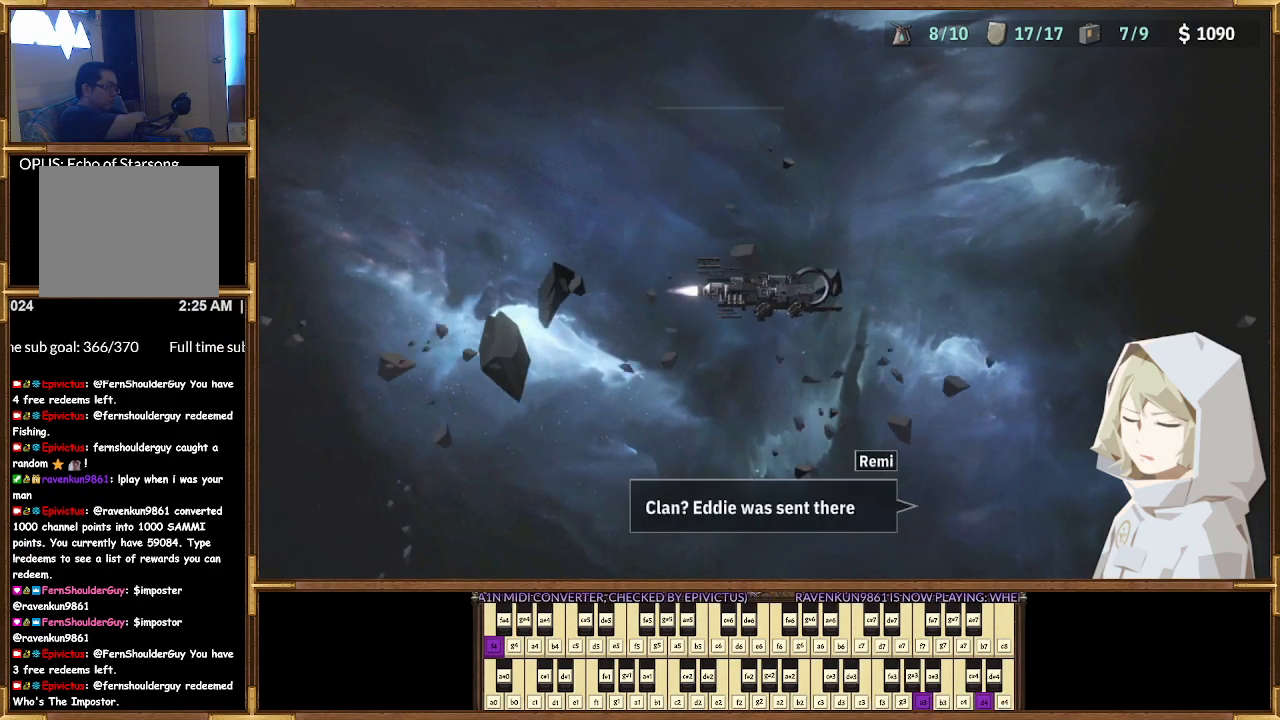
{"buttons": [], "left_stick": "center", "right_stick": "center", "events": []}
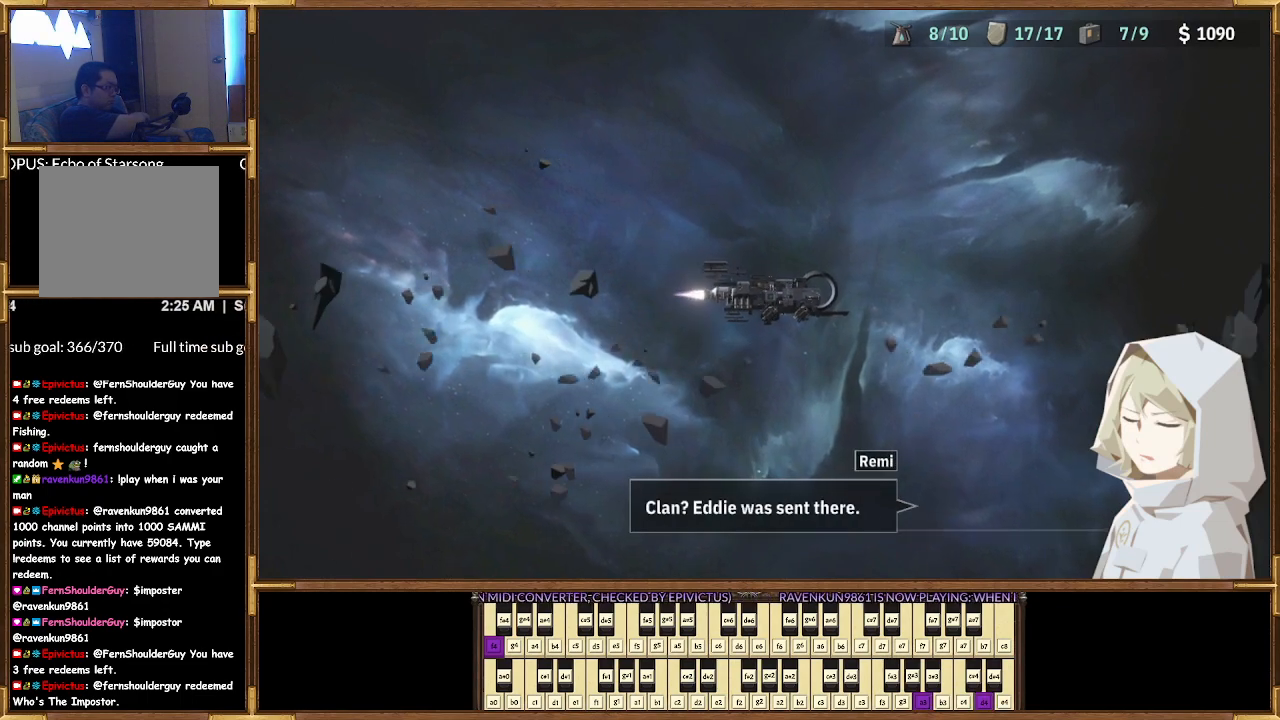
{"buttons": [], "left_stick": "center", "right_stick": "center", "events": []}
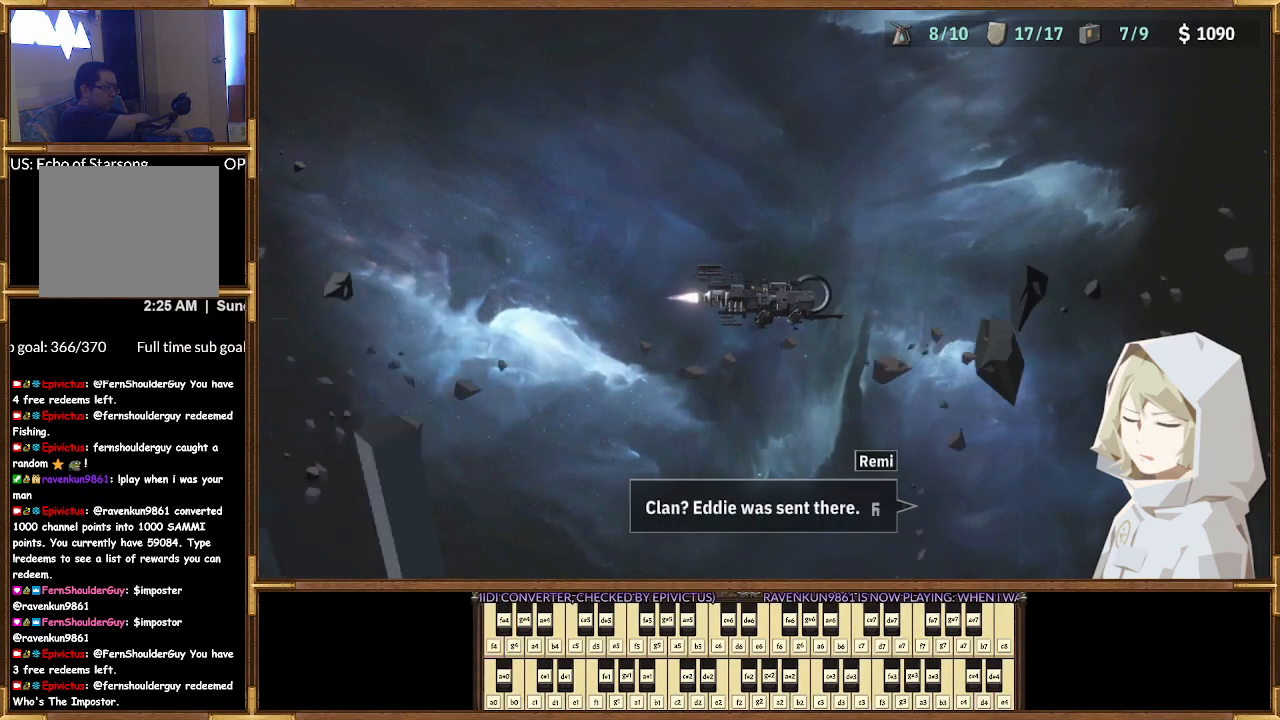
{"buttons": [], "left_stick": "center", "right_stick": "center", "events": []}